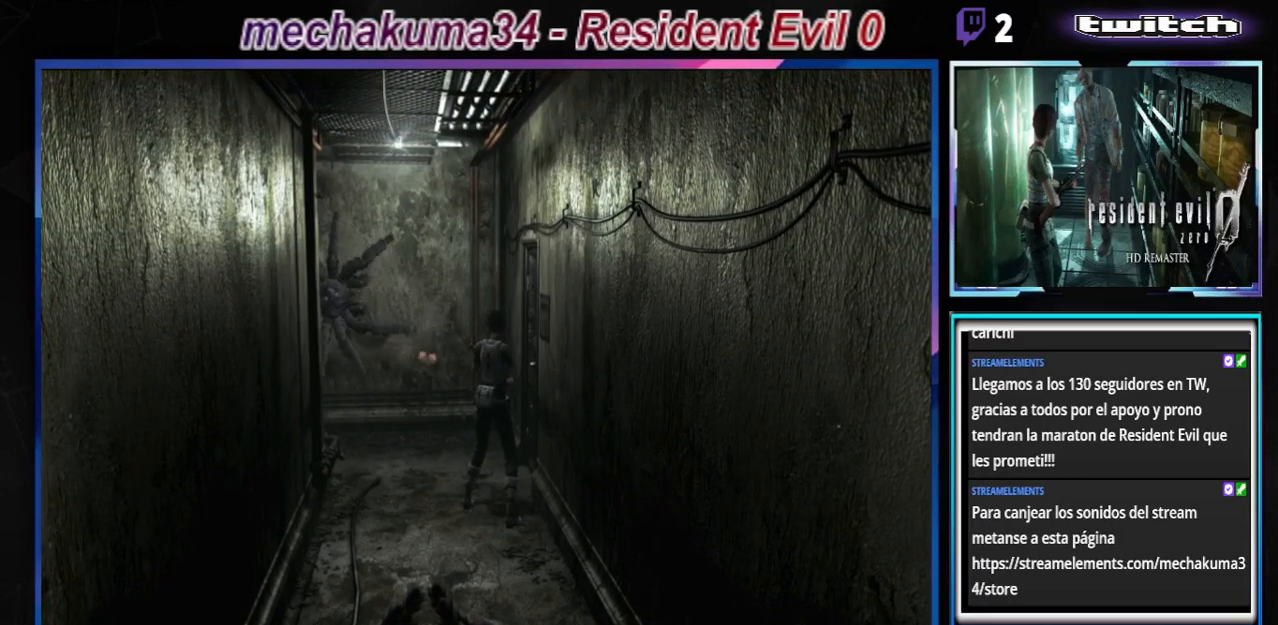
Gameplay with a controller (Xbox layout); each line is a JSON object with the inputs held at the frame after it. "events" lists button and stick changes between this image and that frame as [ms after this image, input, new state], when the widget could be followed in between. Not read: L3 R3 right_stick.
{"buttons": ["R1"], "left_stick": "center", "events": [[233, "A", "up"]]}
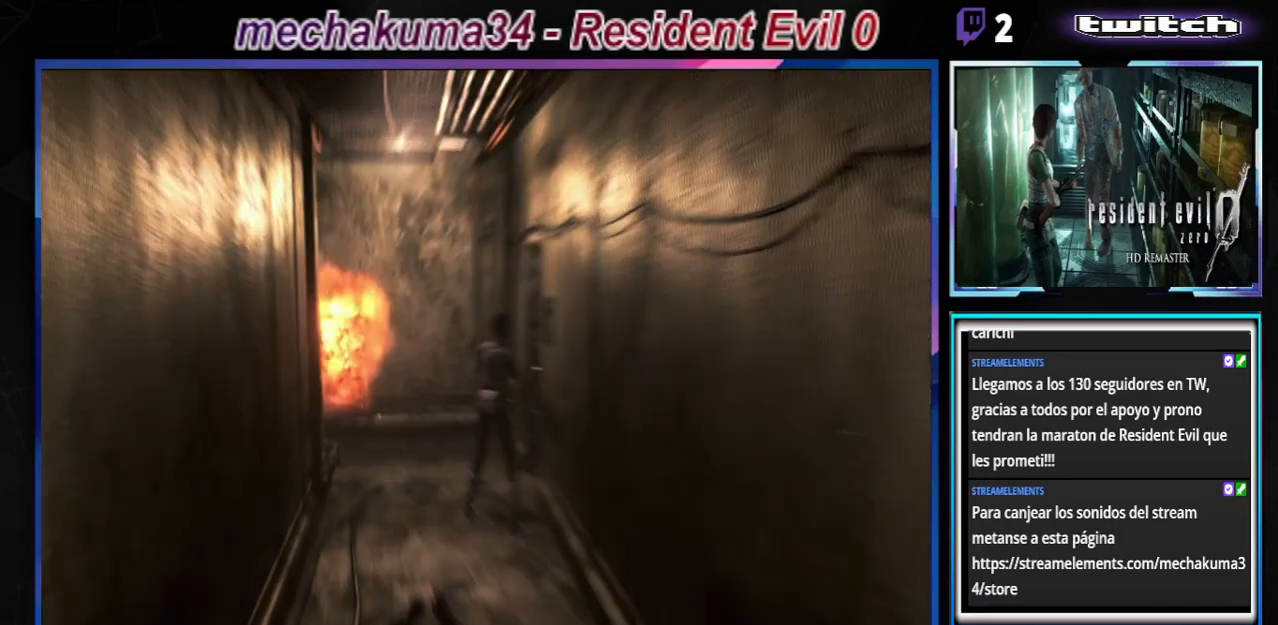
{"buttons": ["R1"], "left_stick": "center", "events": []}
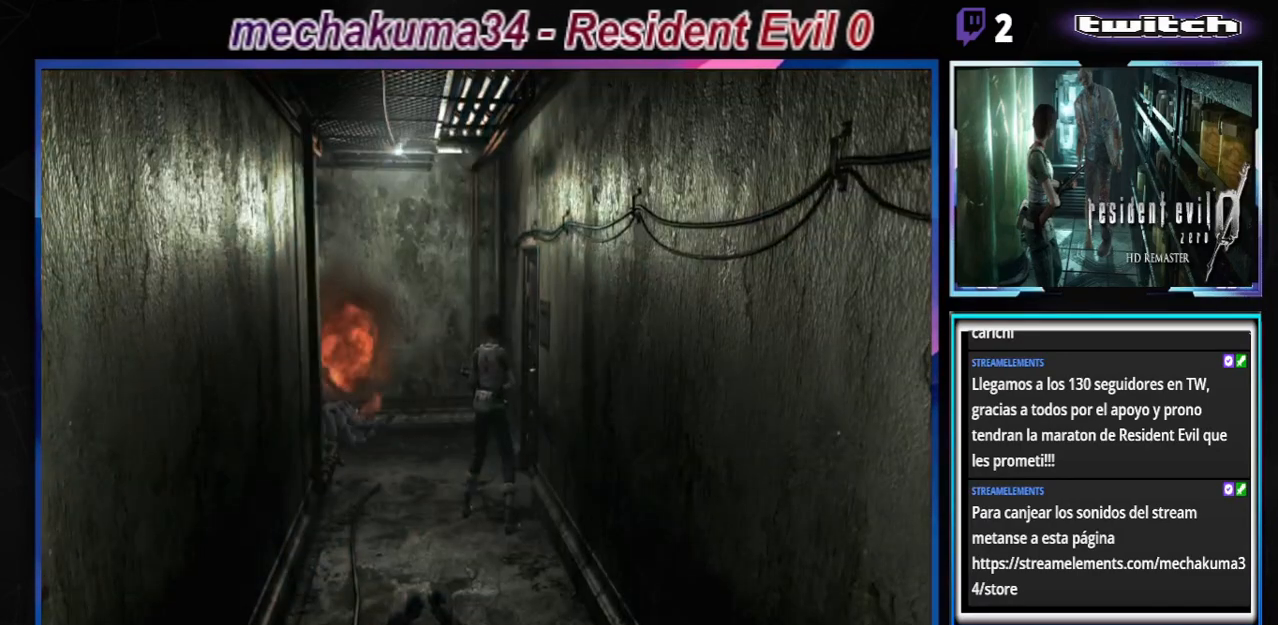
{"buttons": ["R1"], "left_stick": "center", "events": []}
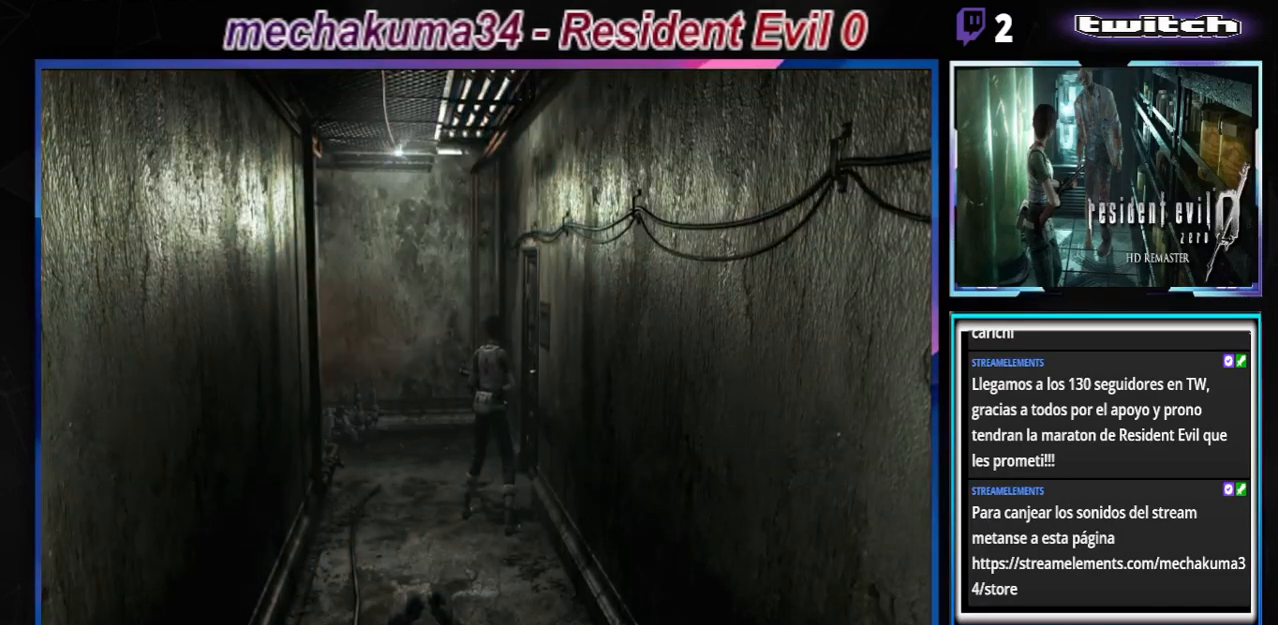
{"buttons": ["R1"], "left_stick": "center", "events": []}
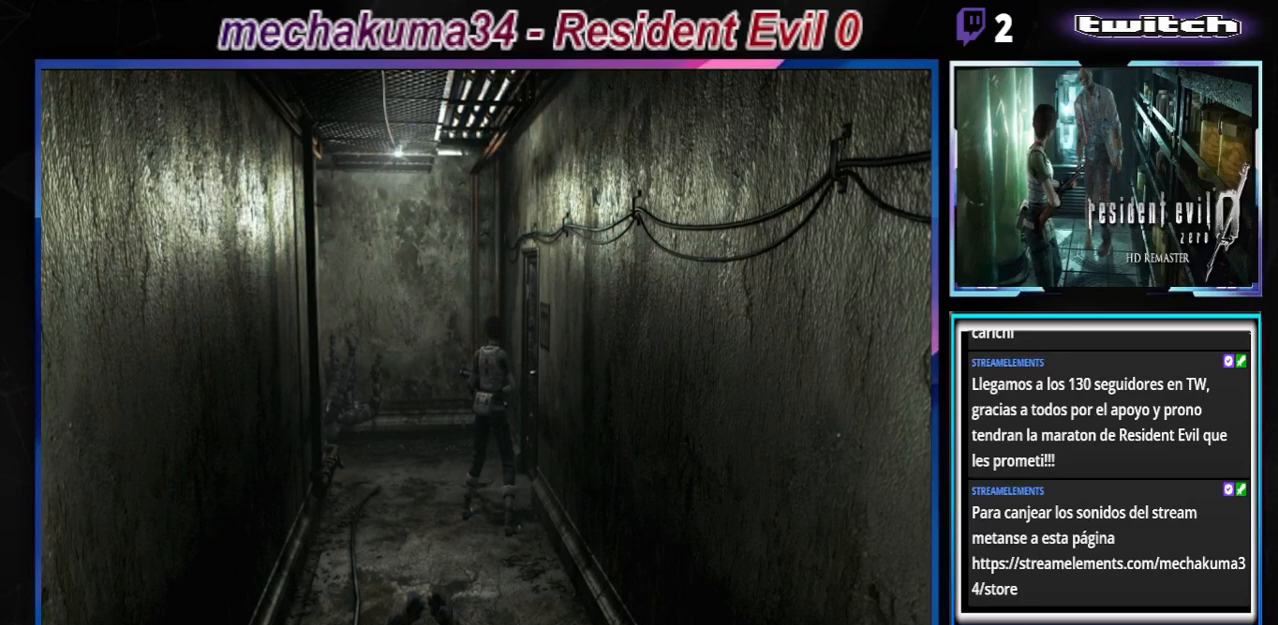
{"buttons": [], "left_stick": "center", "events": [[433, "R1", "up"]]}
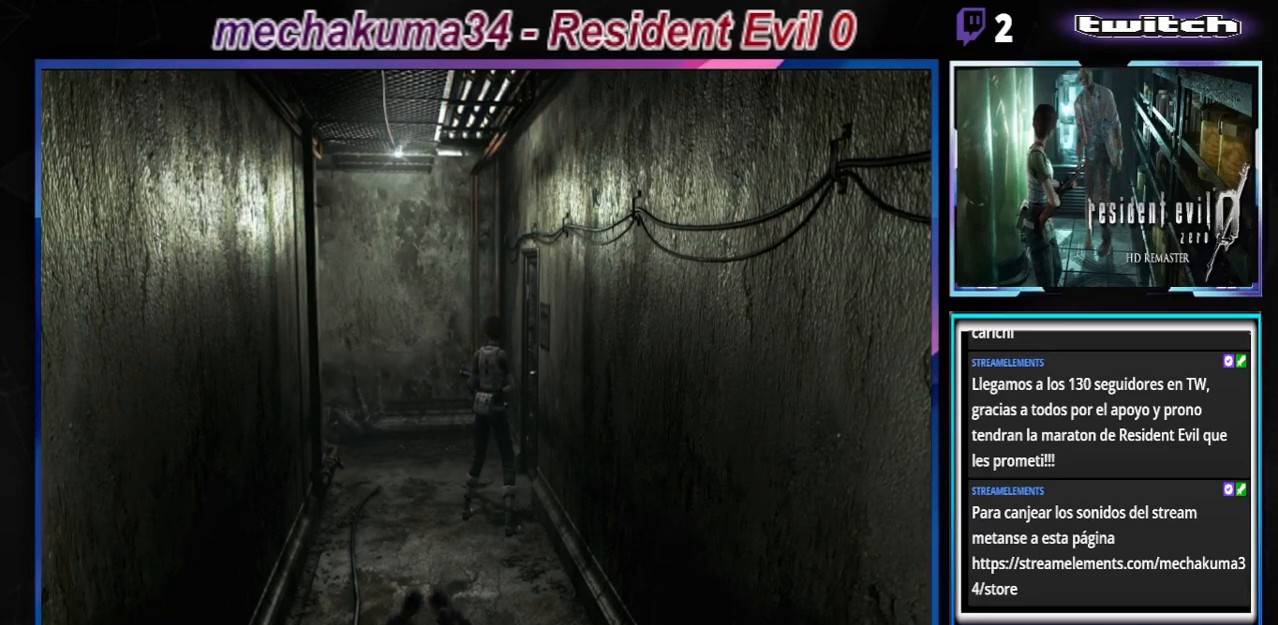
{"buttons": ["X"], "left_stick": "center", "events": [[400, "X", "down"]]}
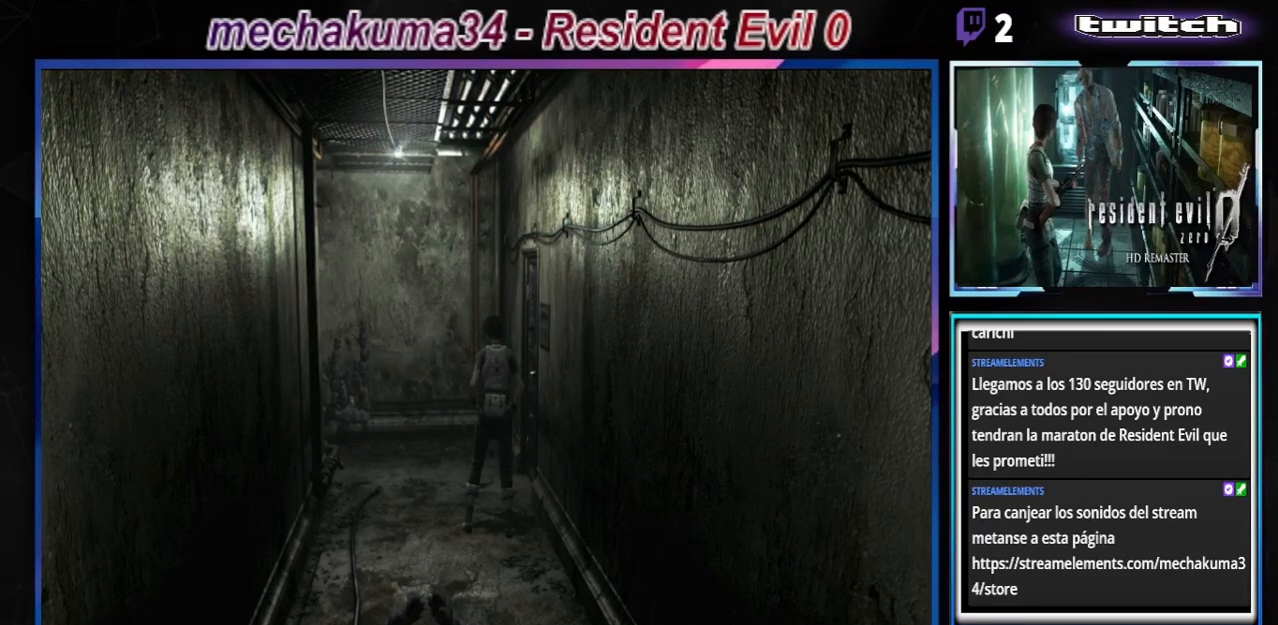
{"buttons": [], "left_stick": "center", "events": [[33, "X", "up"]]}
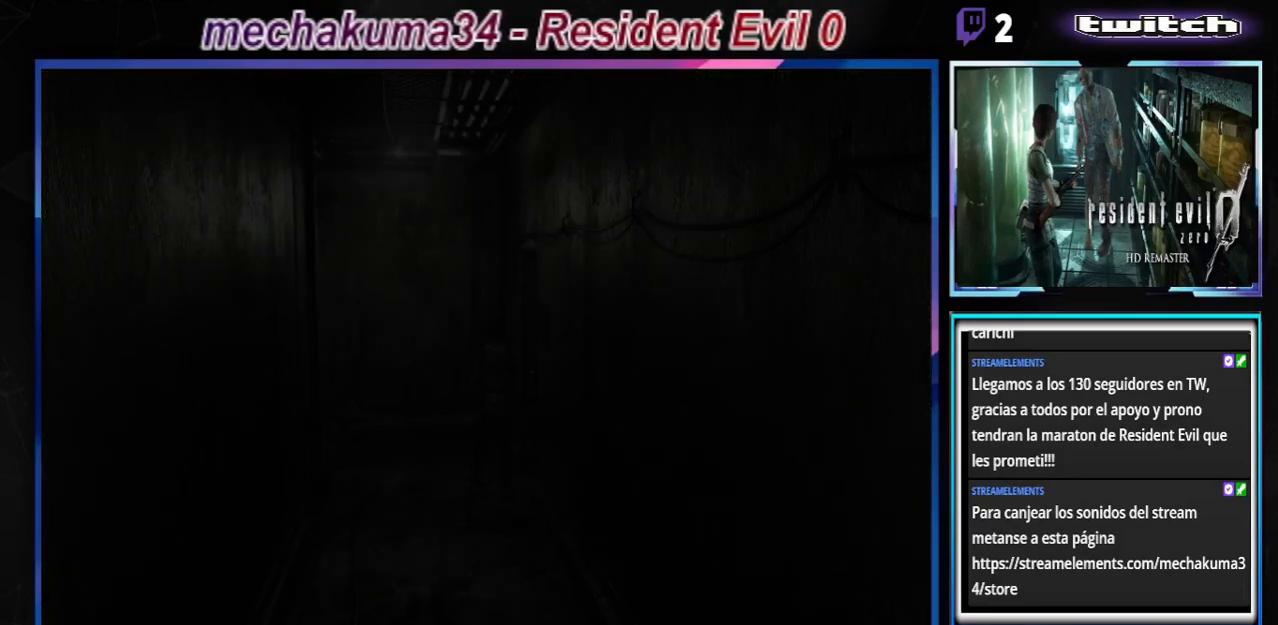
{"buttons": ["X"], "left_stick": "center", "events": [[467, "X", "down"]]}
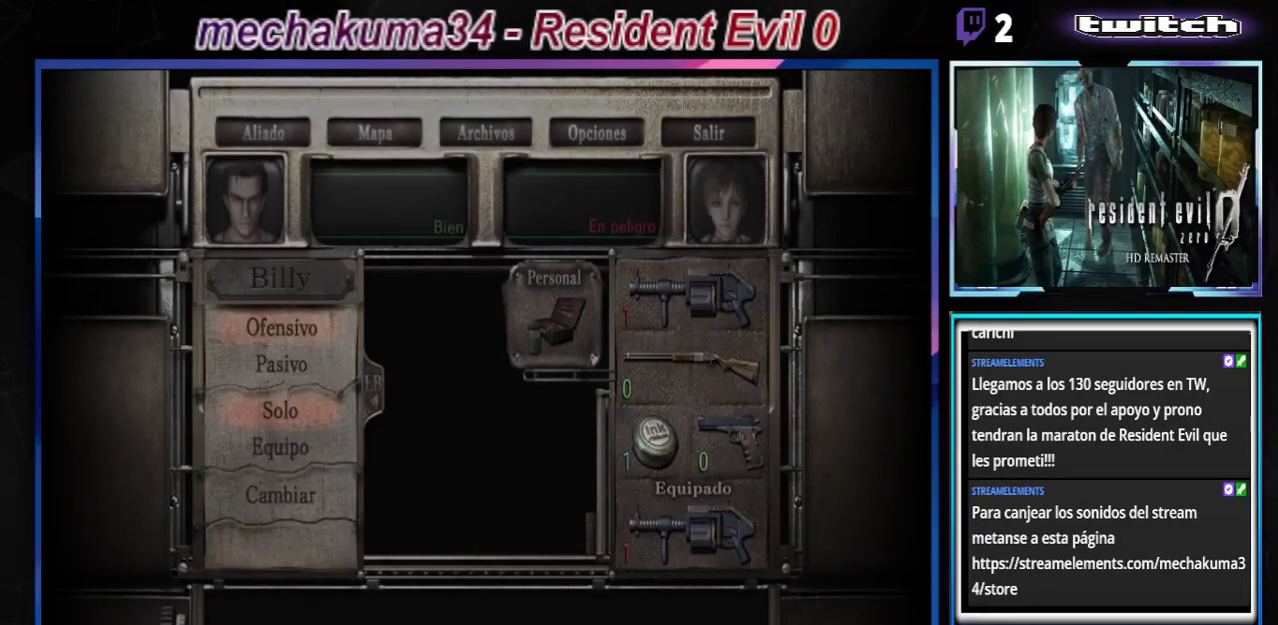
{"buttons": [], "left_stick": "center", "events": [[100, "X", "up"], [167, "X", "down"], [233, "X", "up"], [367, "X", "down"], [467, "X", "up"]]}
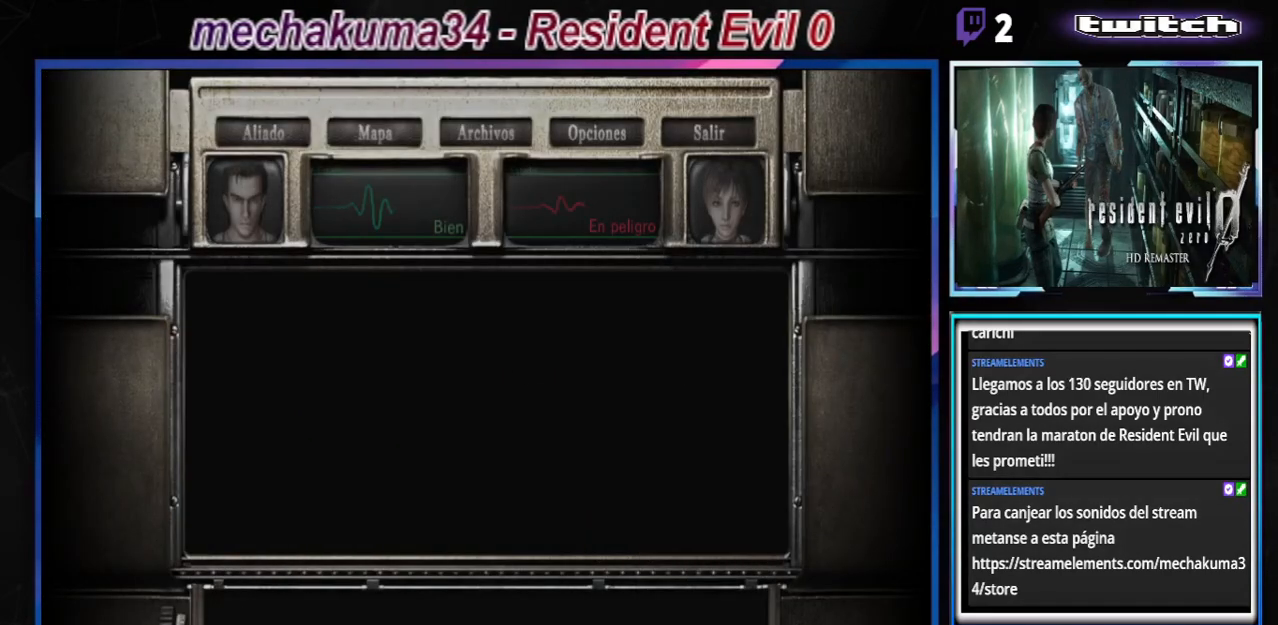
{"buttons": [], "left_stick": "center", "events": []}
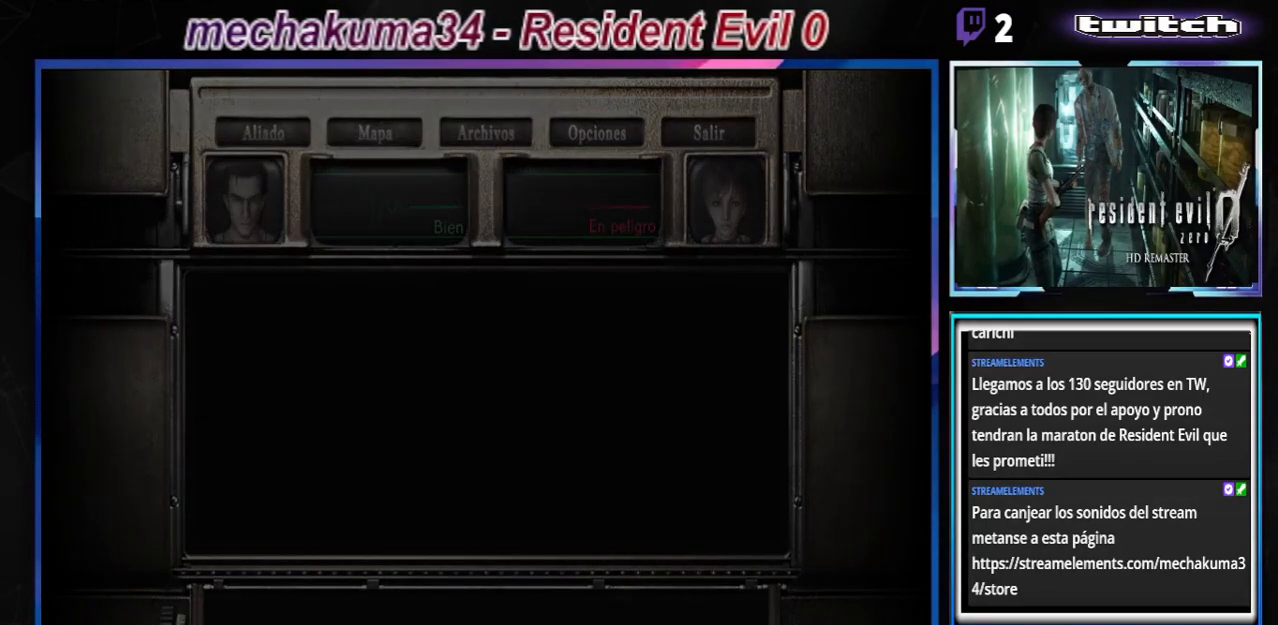
{"buttons": [], "left_stick": "up", "events": [[367, "left_stick", "up"]]}
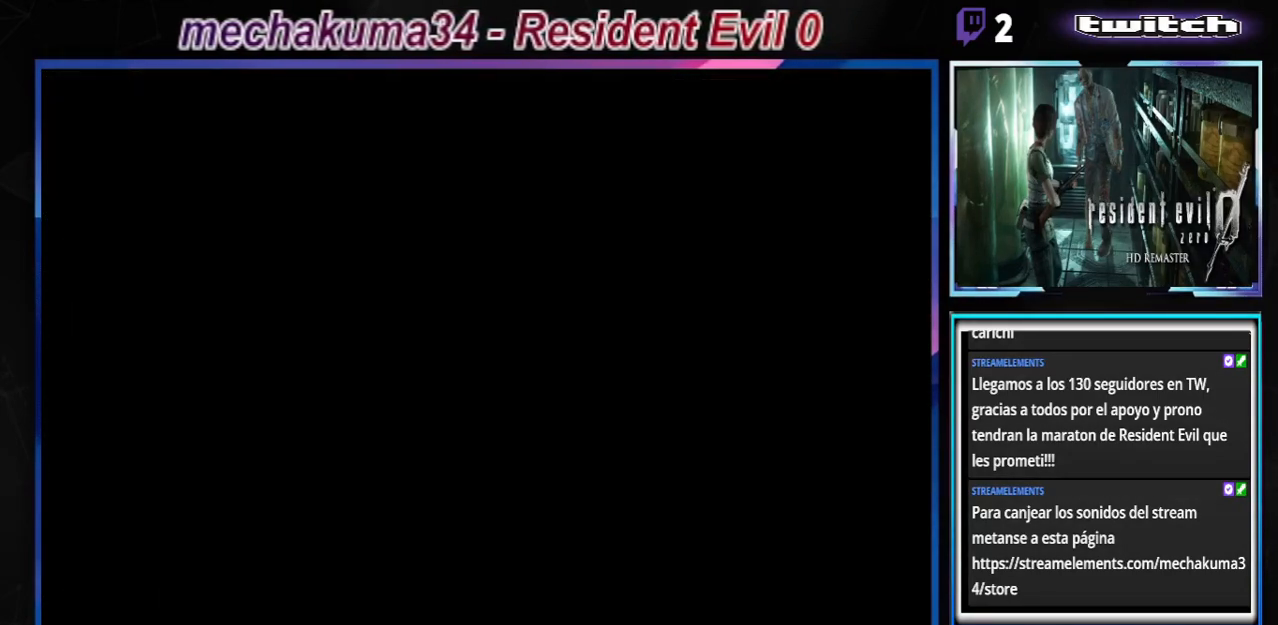
{"buttons": [], "left_stick": "up", "events": []}
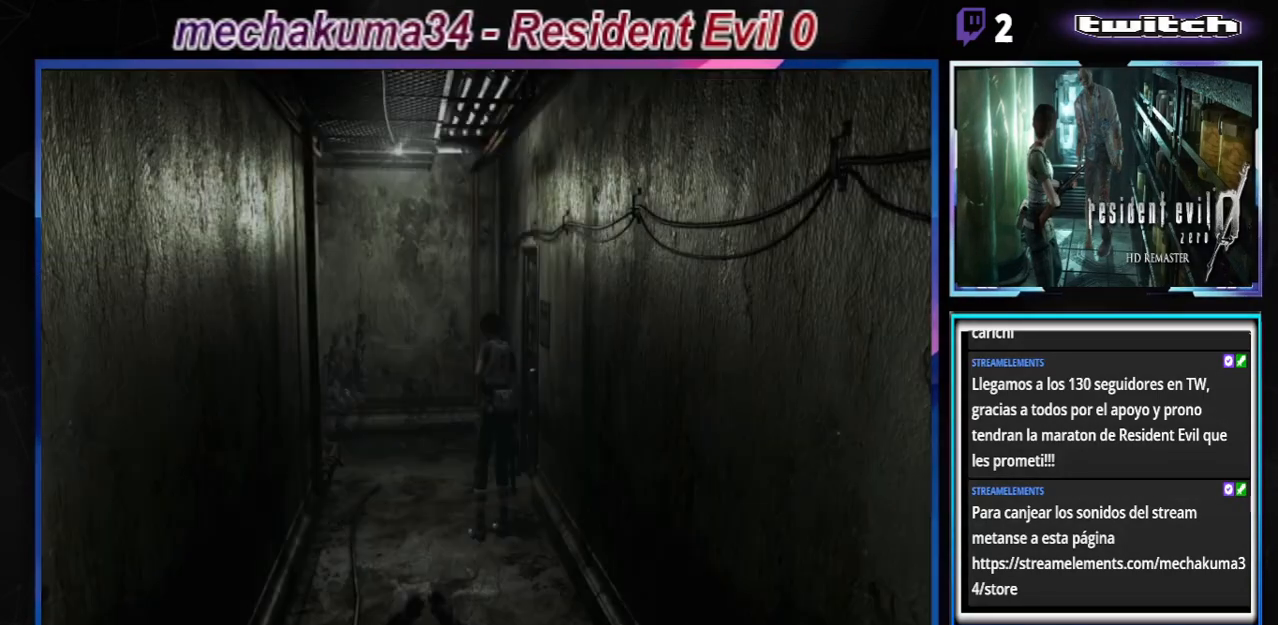
{"buttons": [], "left_stick": "center", "events": [[100, "Y", "down"], [100, "left_stick", "center"], [233, "Y", "up"]]}
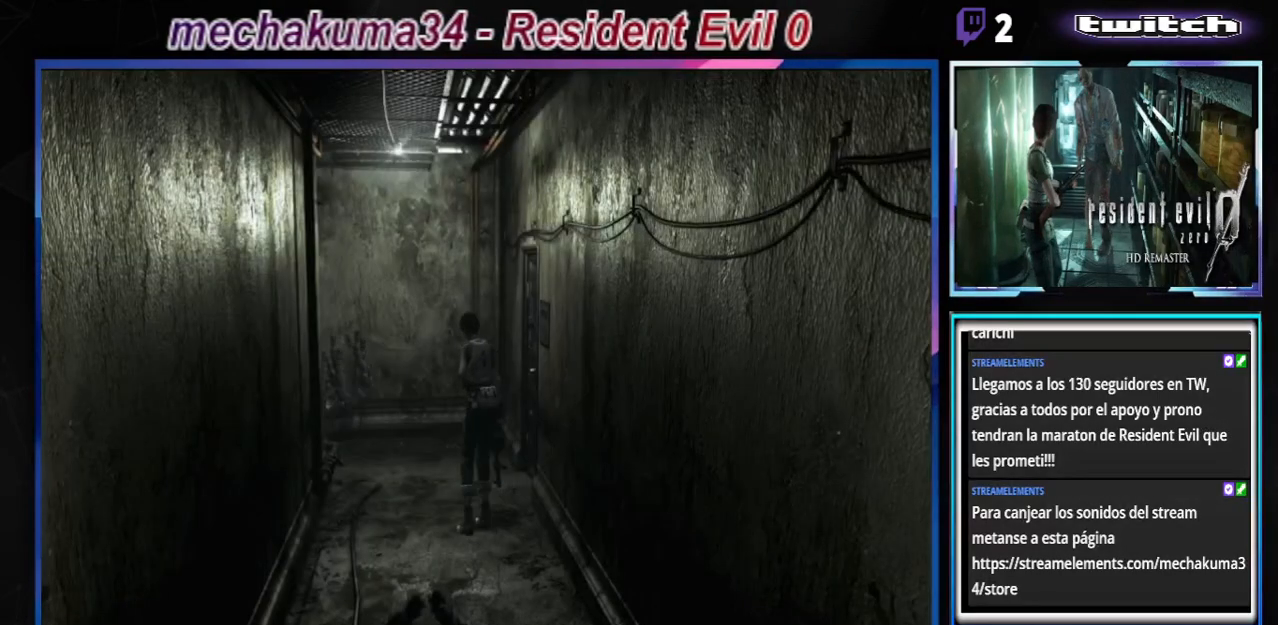
{"buttons": [], "left_stick": "center", "events": []}
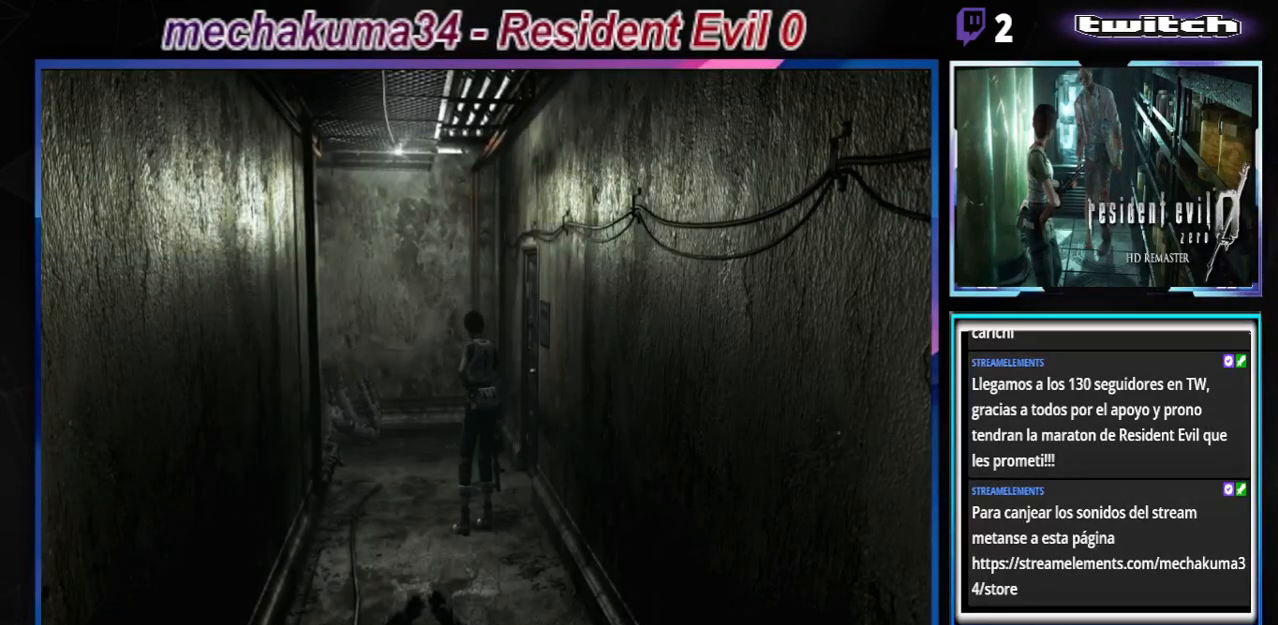
{"buttons": [], "left_stick": "center", "events": [[267, "R2", "down"], [367, "R2", "up"]]}
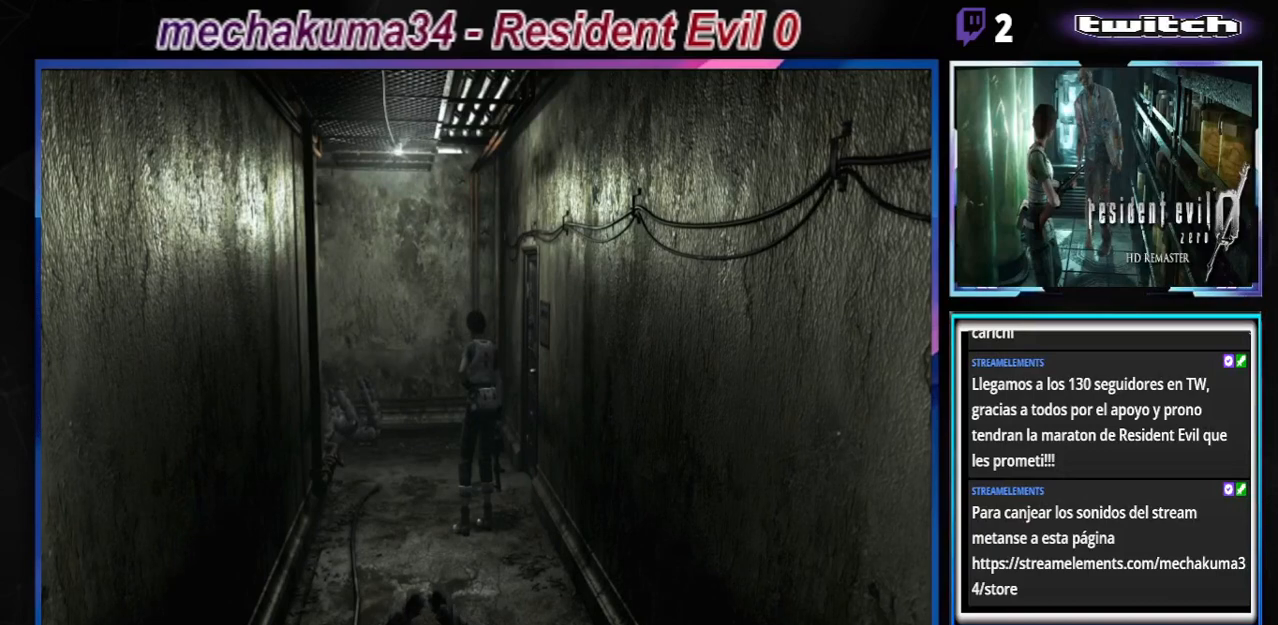
{"buttons": ["B"], "left_stick": "up-right", "events": [[100, "left_stick", "up"], [133, "B", "down"], [167, "left_stick", "up-right"]]}
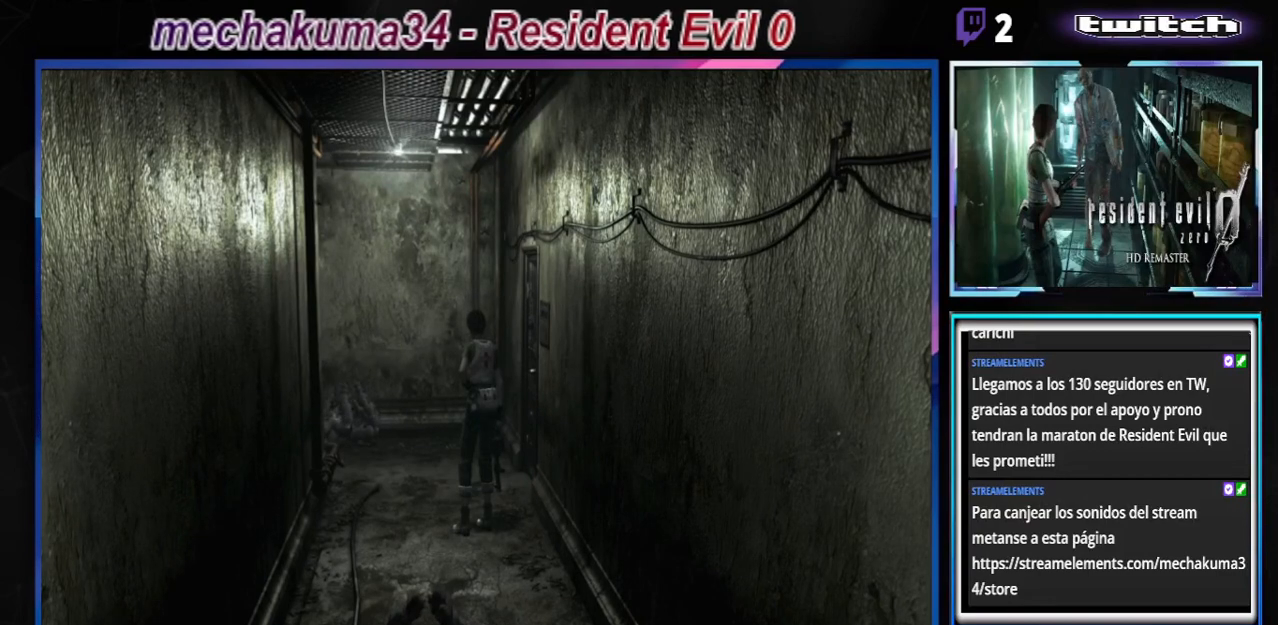
{"buttons": ["B"], "left_stick": "up-right", "events": []}
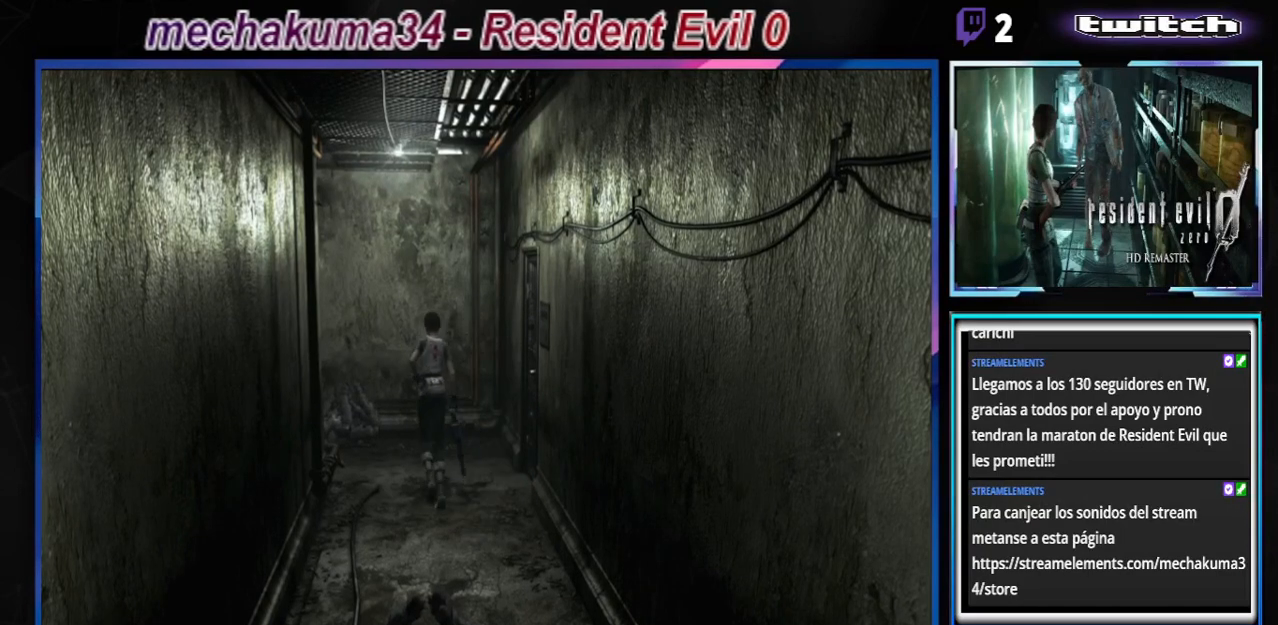
{"buttons": ["B"], "left_stick": "up-left", "events": [[167, "left_stick", "up"], [267, "left_stick", "up-left"]]}
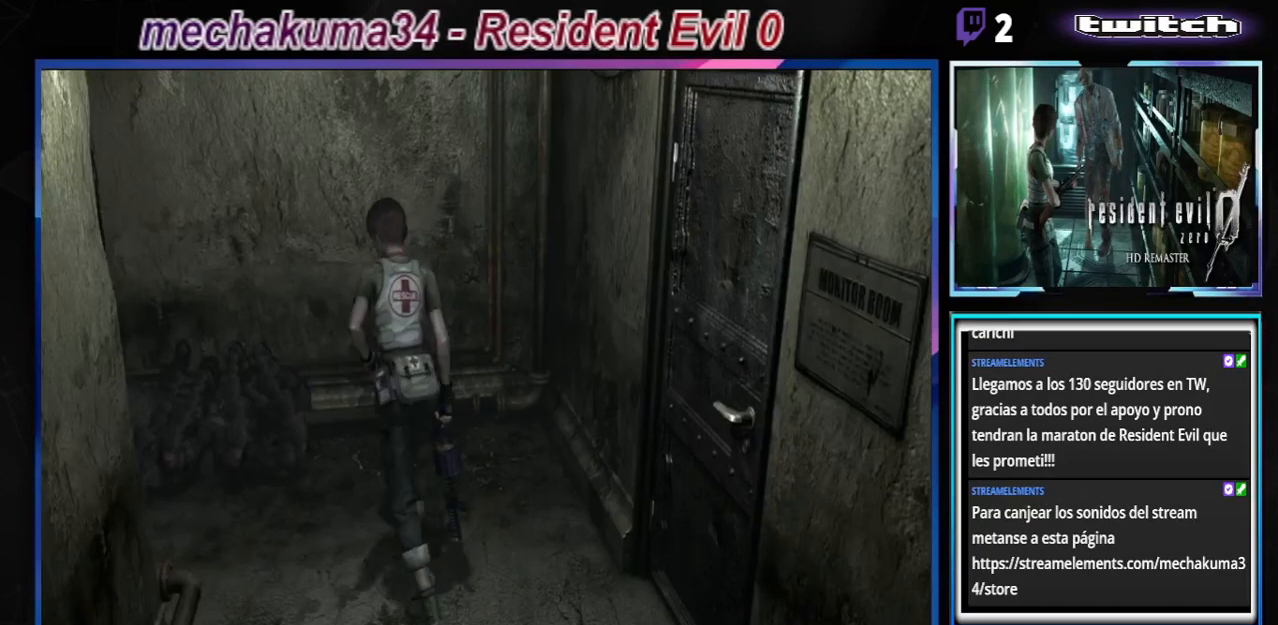
{"buttons": ["B"], "left_stick": "up-left", "events": [[200, "left_stick", "up"], [367, "left_stick", "up-left"]]}
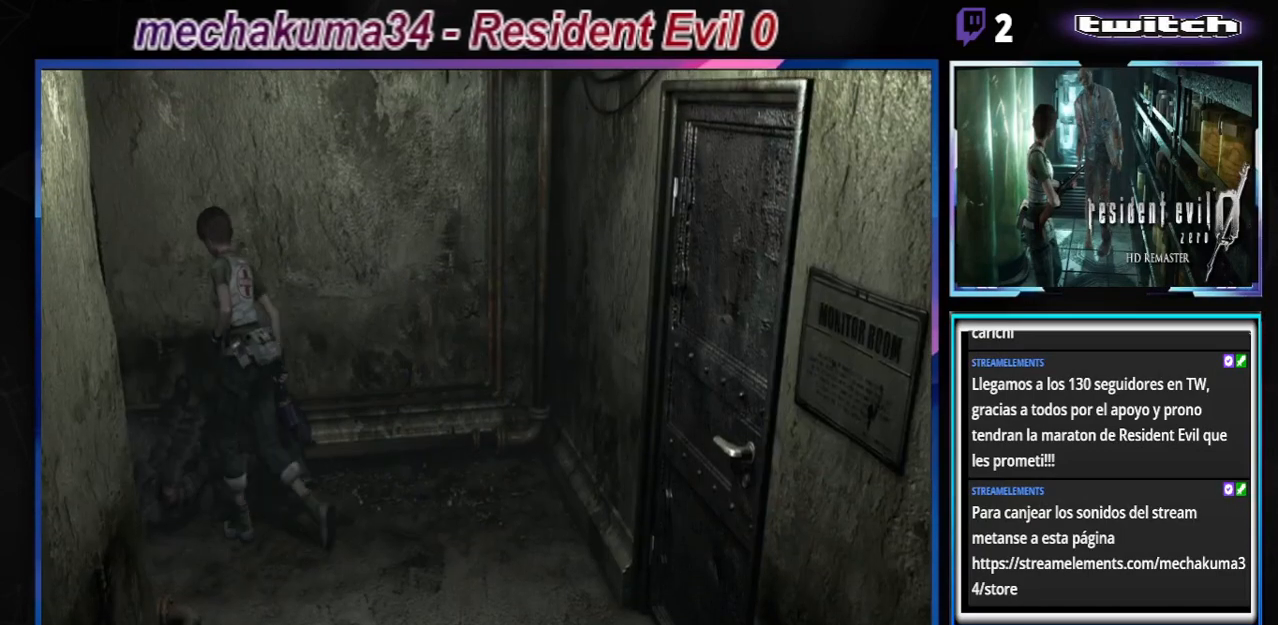
{"buttons": ["B"], "left_stick": "up-left", "events": [[67, "left_stick", "up"], [100, "A", "down"], [233, "A", "up"], [467, "left_stick", "up-left"]]}
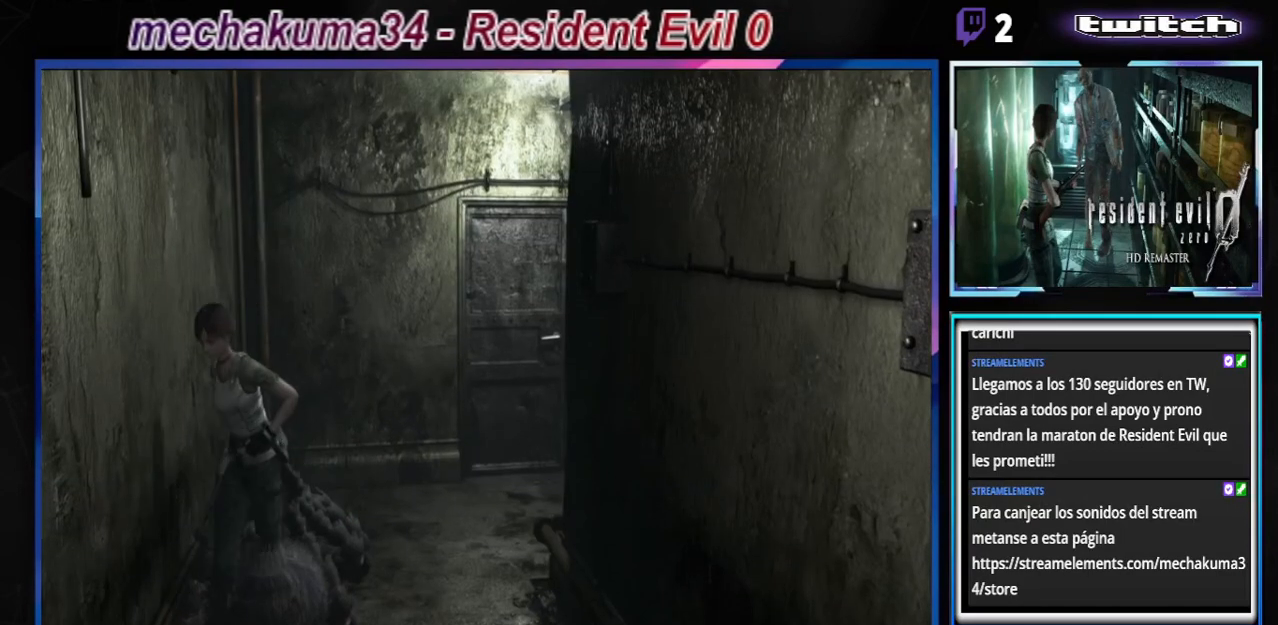
{"buttons": ["B"], "left_stick": "up", "events": [[133, "left_stick", "up"], [300, "left_stick", "up-left"], [467, "left_stick", "up"]]}
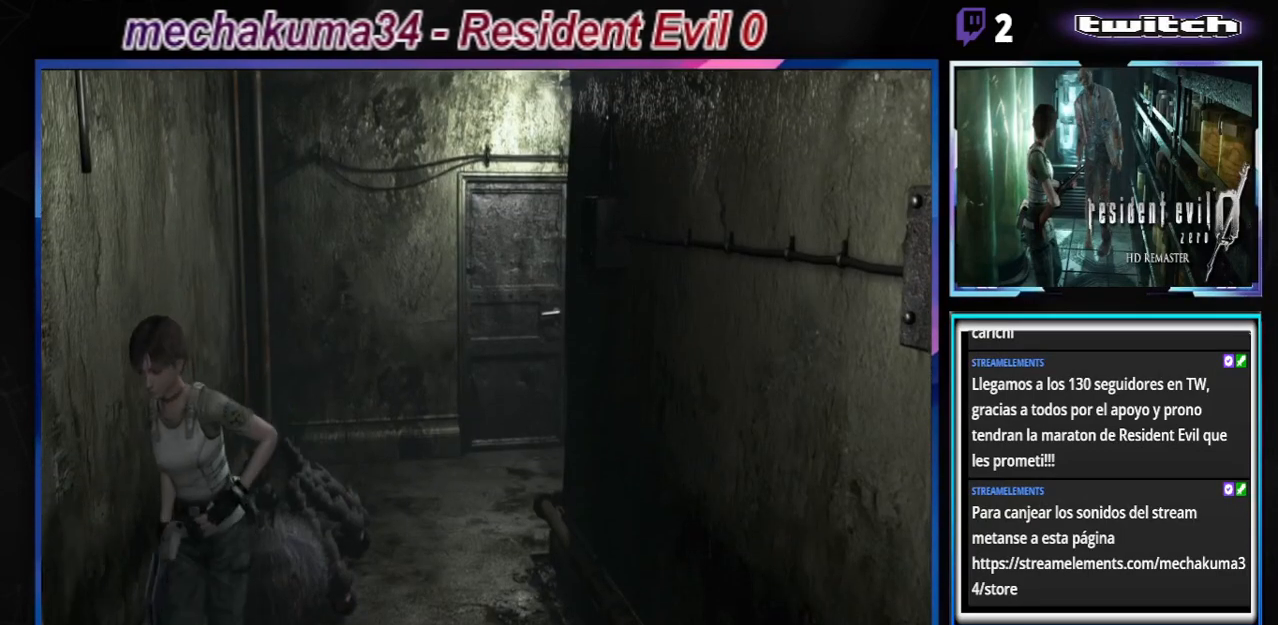
{"buttons": ["B"], "left_stick": "up-left", "events": [[100, "left_stick", "up-right"], [333, "left_stick", "up"], [433, "left_stick", "up-left"]]}
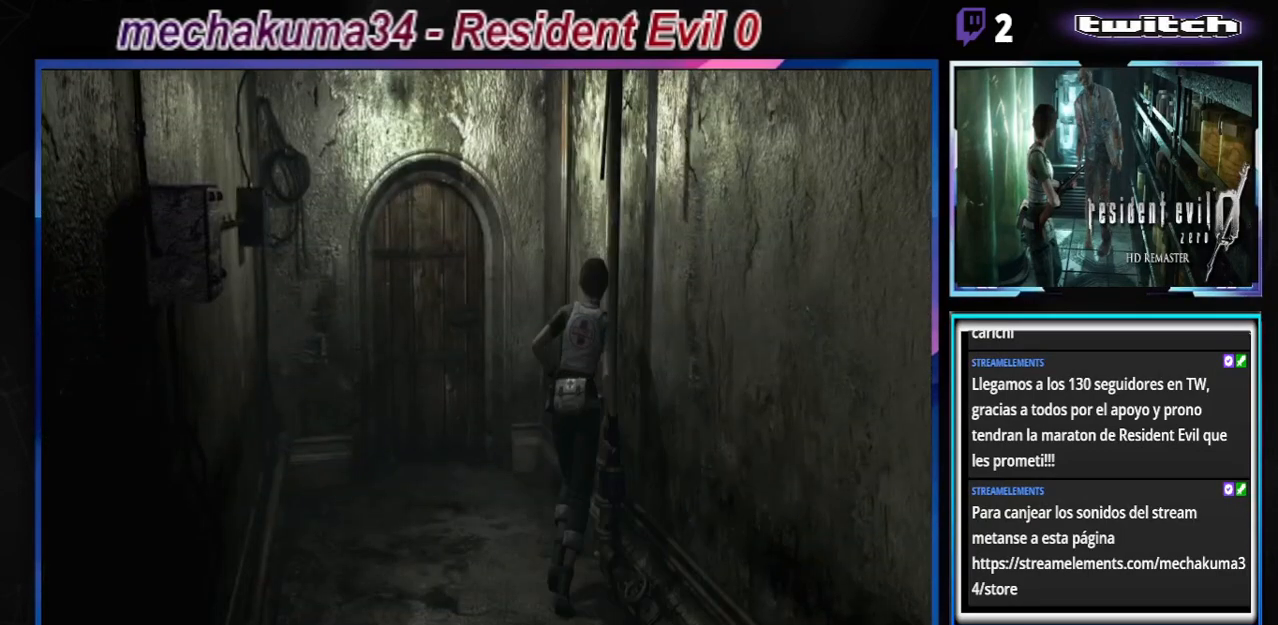
{"buttons": ["B"], "left_stick": "up-left", "events": [[33, "left_stick", "up"], [200, "left_stick", "up-left"]]}
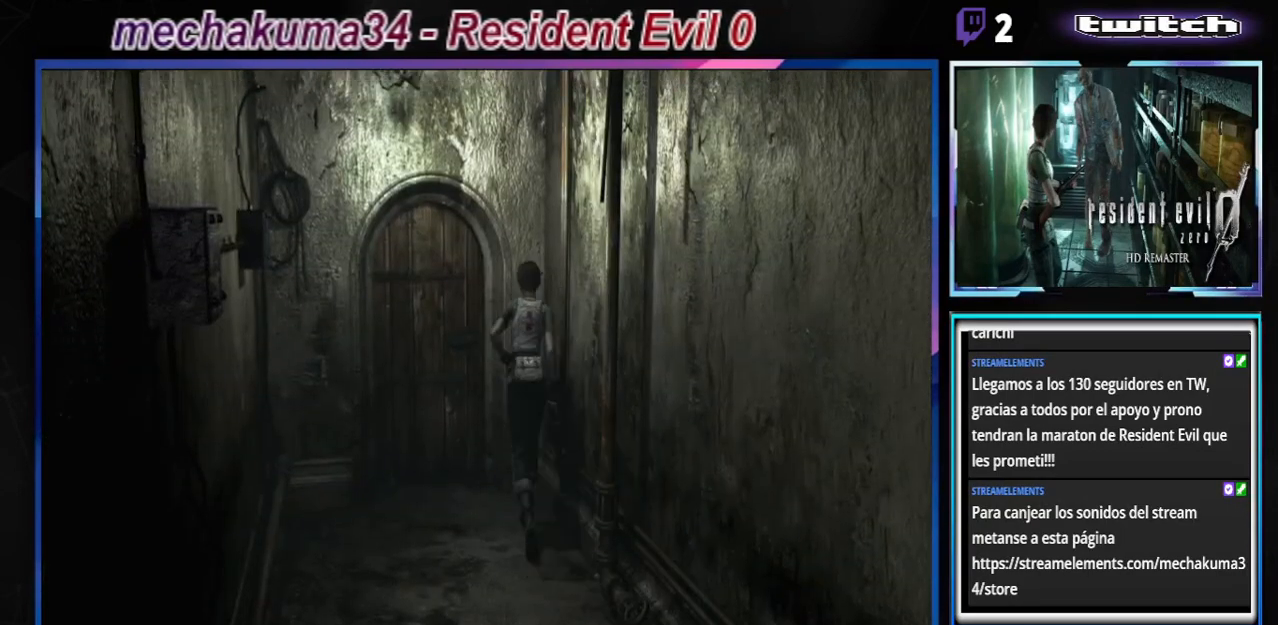
{"buttons": [], "left_stick": "up", "events": [[167, "left_stick", "up"], [367, "B", "up"]]}
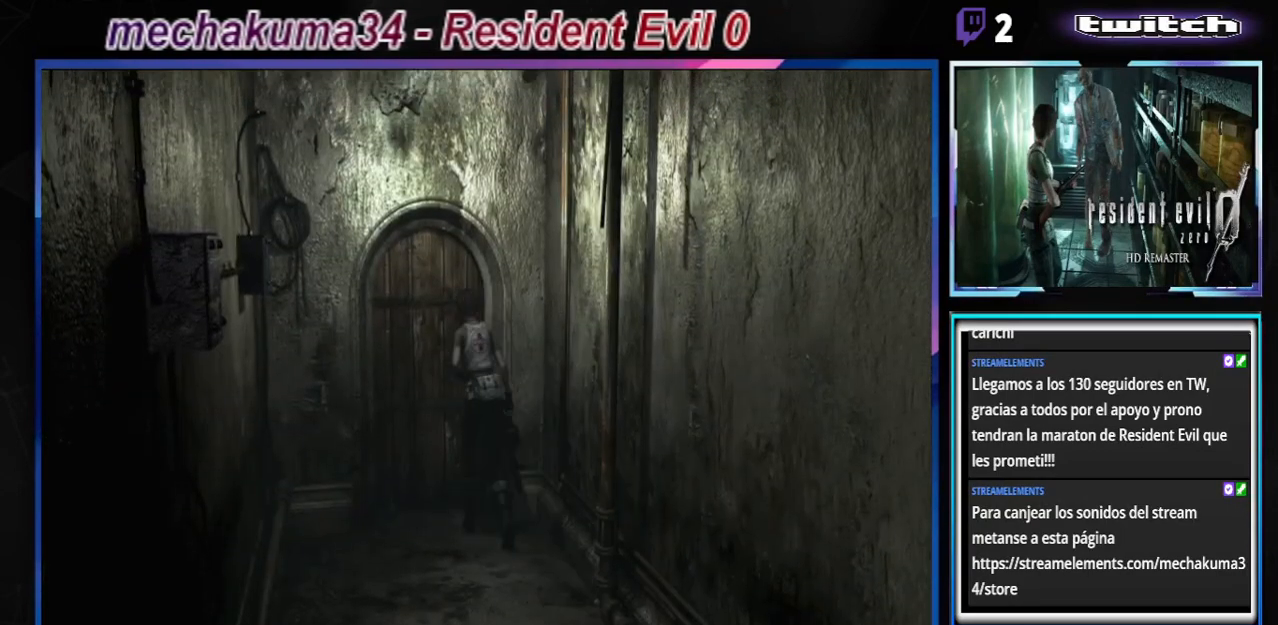
{"buttons": [], "left_stick": "right", "events": [[33, "left_stick", "up-left"], [333, "left_stick", "right"]]}
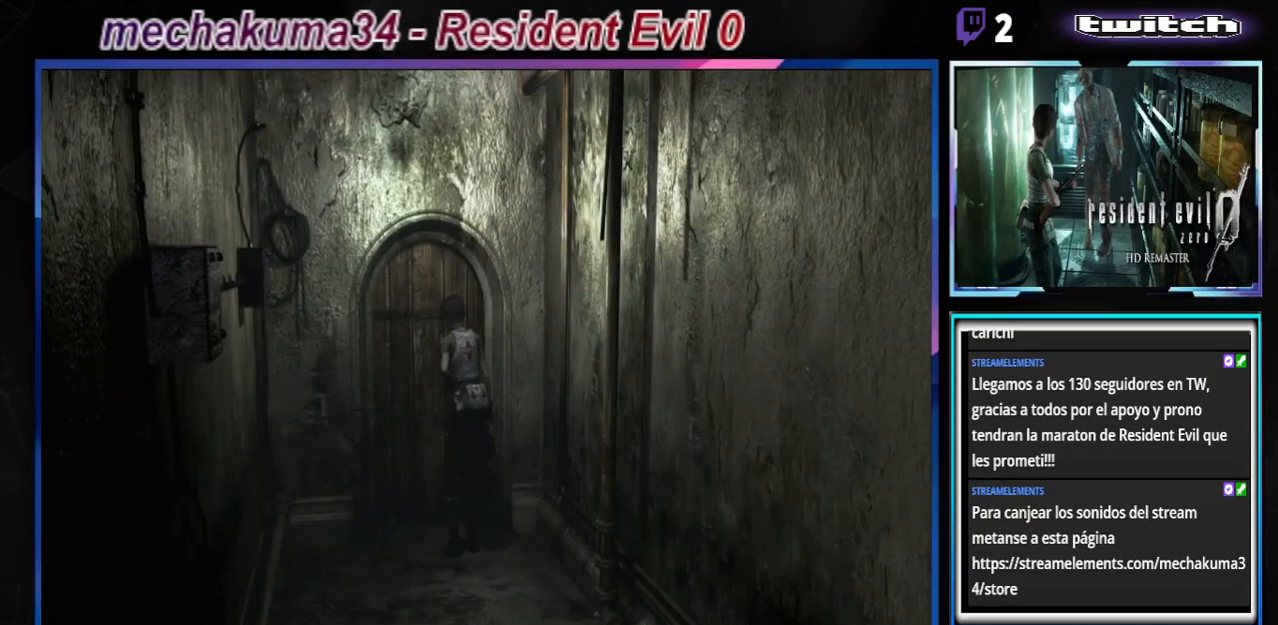
{"buttons": [], "left_stick": "center", "events": [[100, "left_stick", "center"]]}
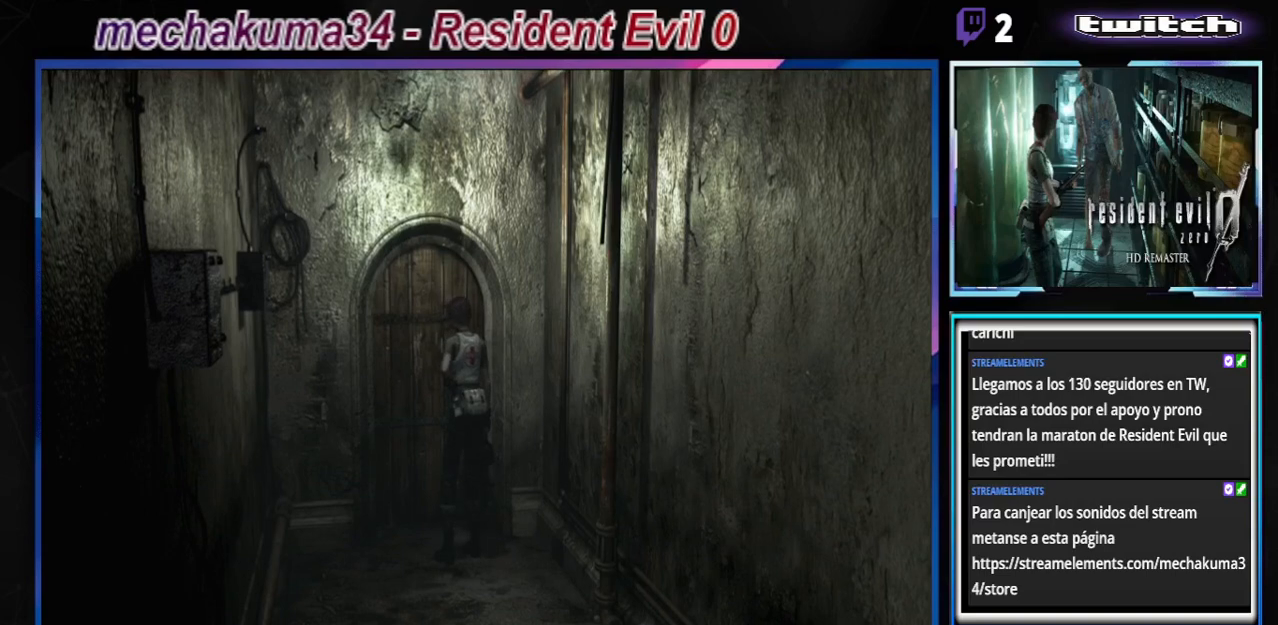
{"buttons": [], "left_stick": "center", "events": []}
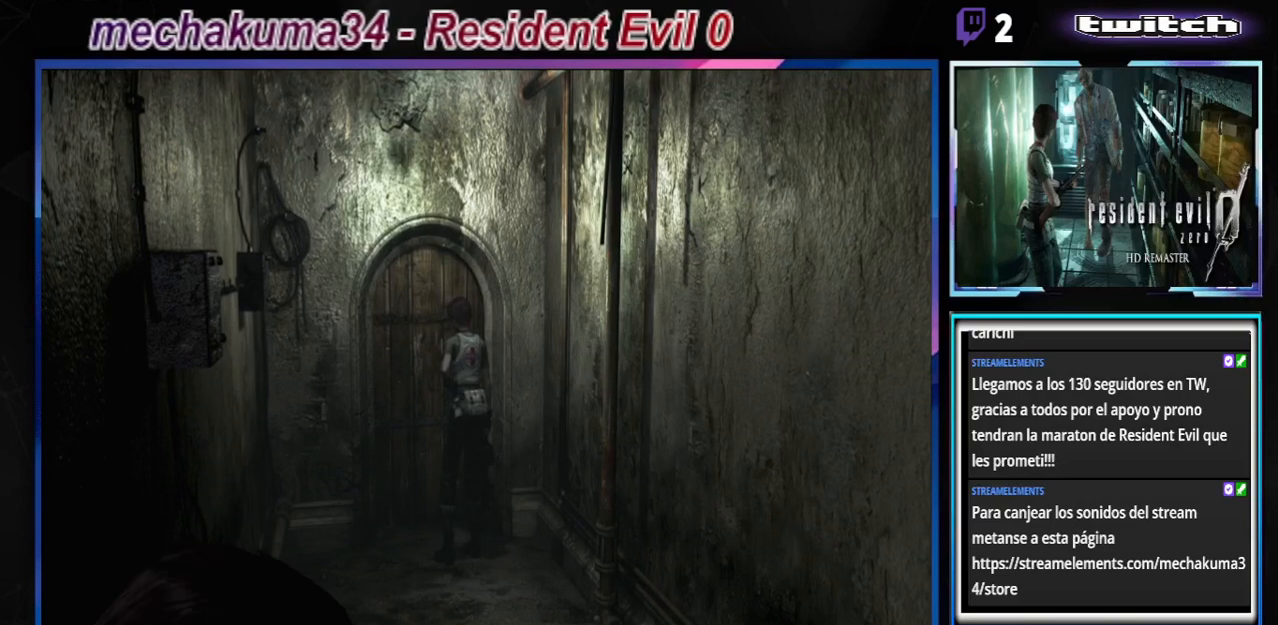
{"buttons": [], "left_stick": "center", "events": [[400, "A", "down"], [467, "A", "up"]]}
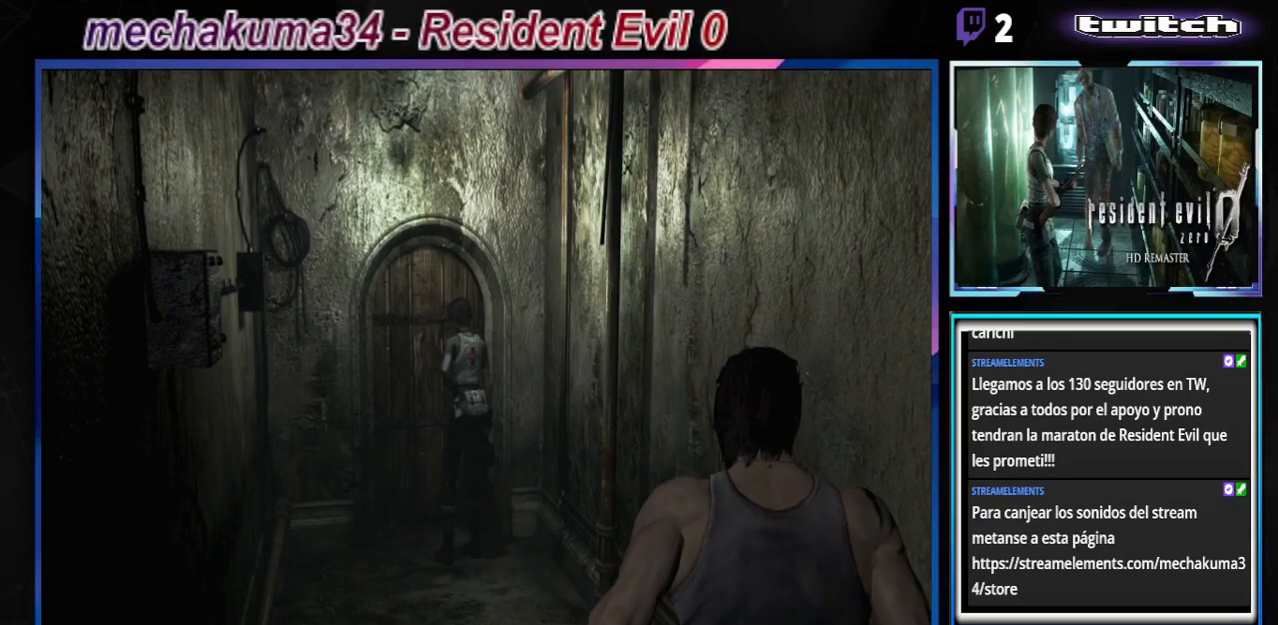
{"buttons": [], "left_stick": "center", "events": [[100, "A", "down"], [167, "A", "up"]]}